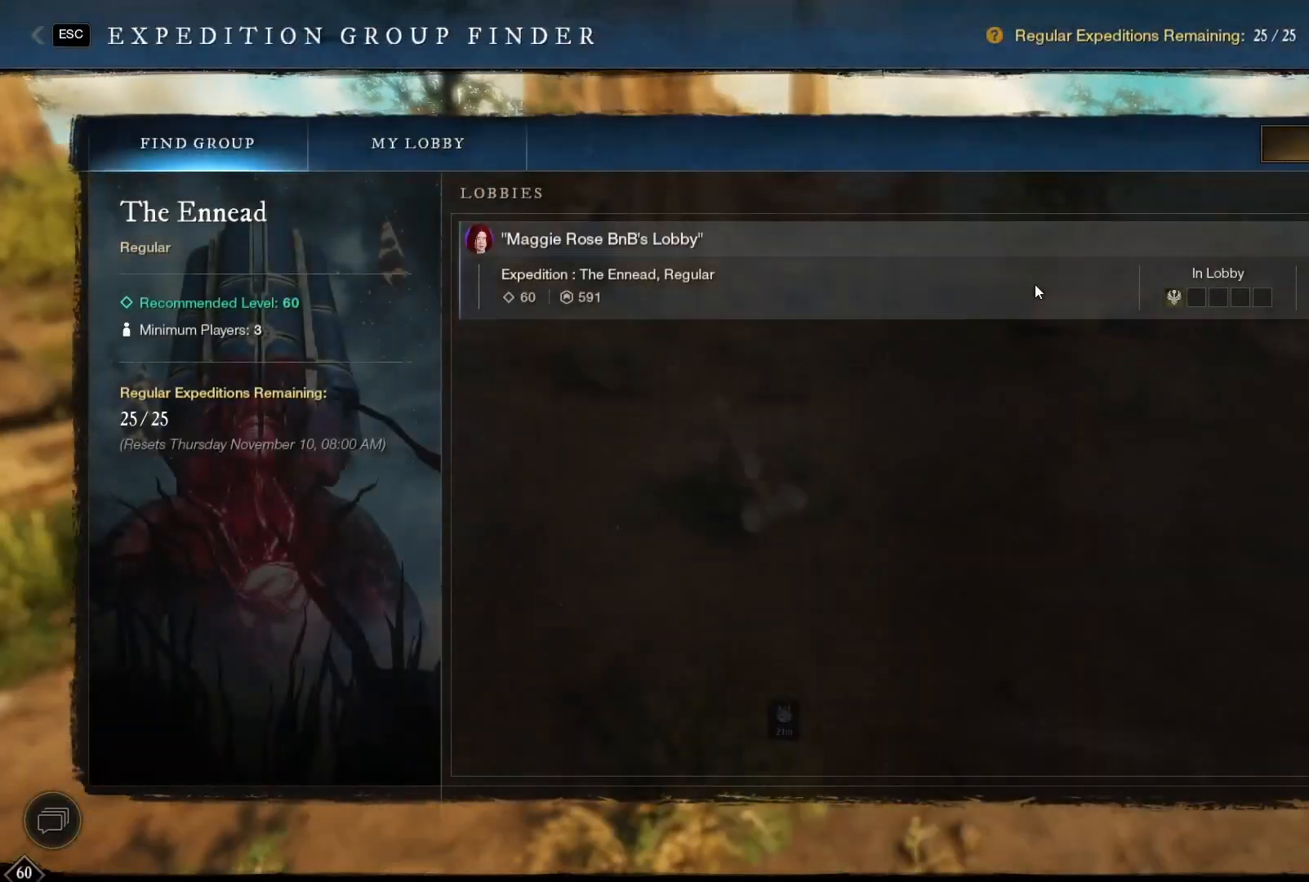
Gameplay with keyboard and mouse; each line is a JSON object with the keys and mouse buttons held at the frame after it. "events" lists presses ("down") and releases ("up") of "1", "2", "3", "4", "5", "6", "7", "a", "alt", "b", "c", "caps_lock", "ctrl", "d", "e", "escape", "f", "g", "h", "q", "r", "s", "shift", "space", "t", "tab", "v", "w", "x", "y", "z", "mouse_left", "mouse_wheel", "mouse_right", "mouse_mb4" and "mouse_mb5" between this image and that frame as [ms after this image, input, new state], when the widget could be followed in between. "mouse_left", "mouse_wheel", "mouse_right", "mouse_mb4", "mouse_mb5" = the "left", "wheel", "right", "mb4", "mb5" buttons of the "mouse" list. No other keys are recorded. "wheel" means that the mouse wheel is clicked or scrolled. Mouse movement is not recorded.
{"keys": [], "mouse": [], "events": [[292, "escape", "down"], [417, "escape", "up"]]}
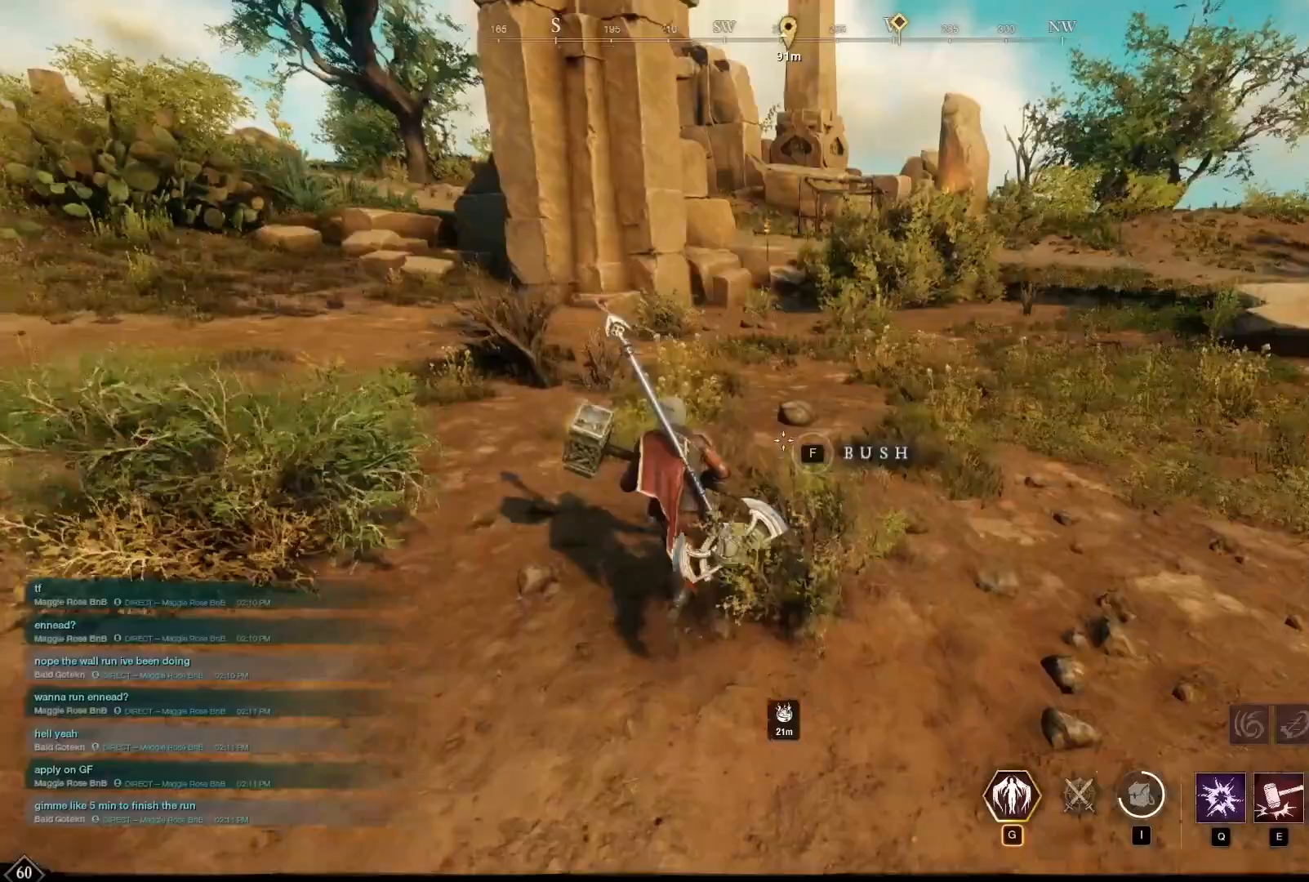
{"keys": [], "mouse": [], "events": [[250, "shift", "down"], [292, "shift", "up"]]}
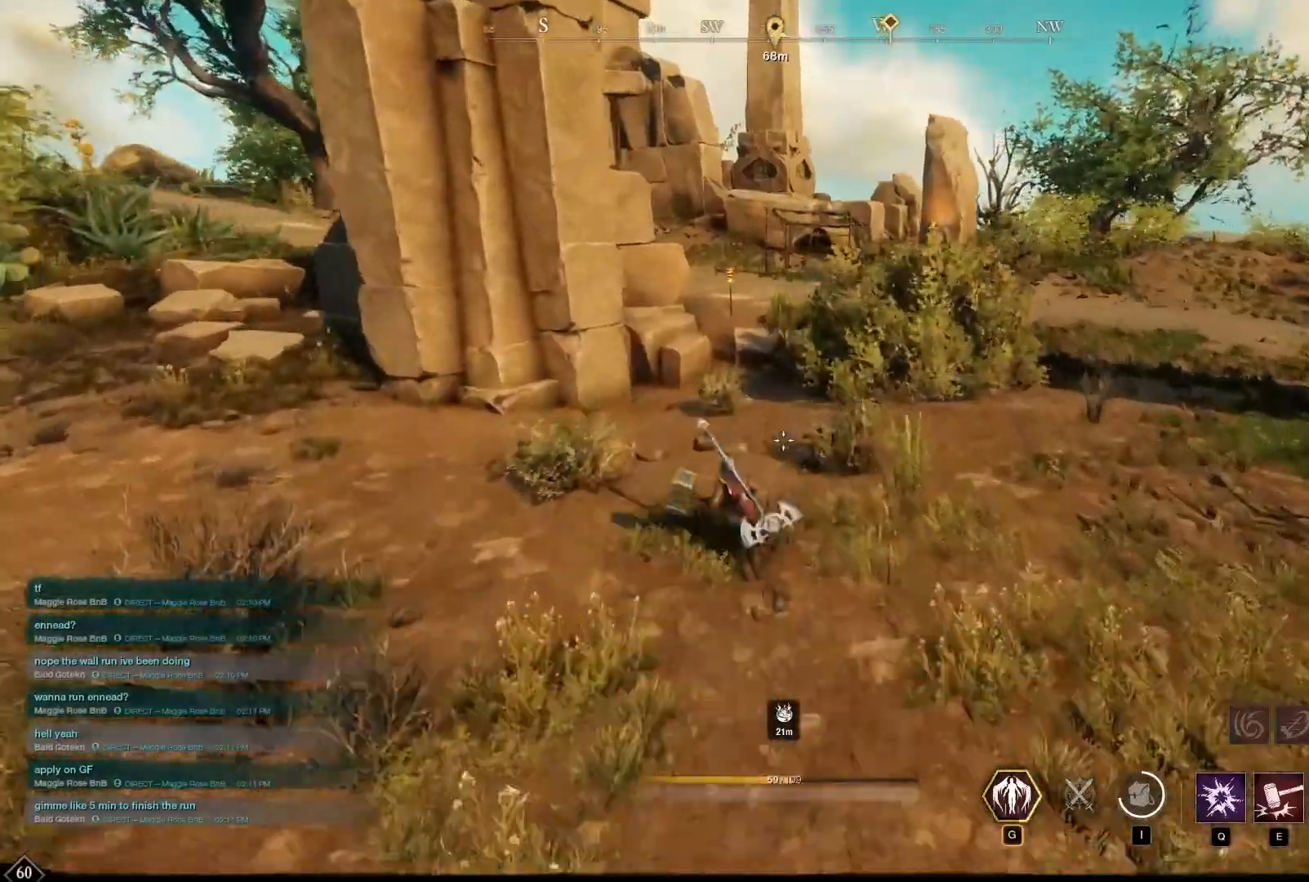
{"keys": [], "mouse": [], "events": []}
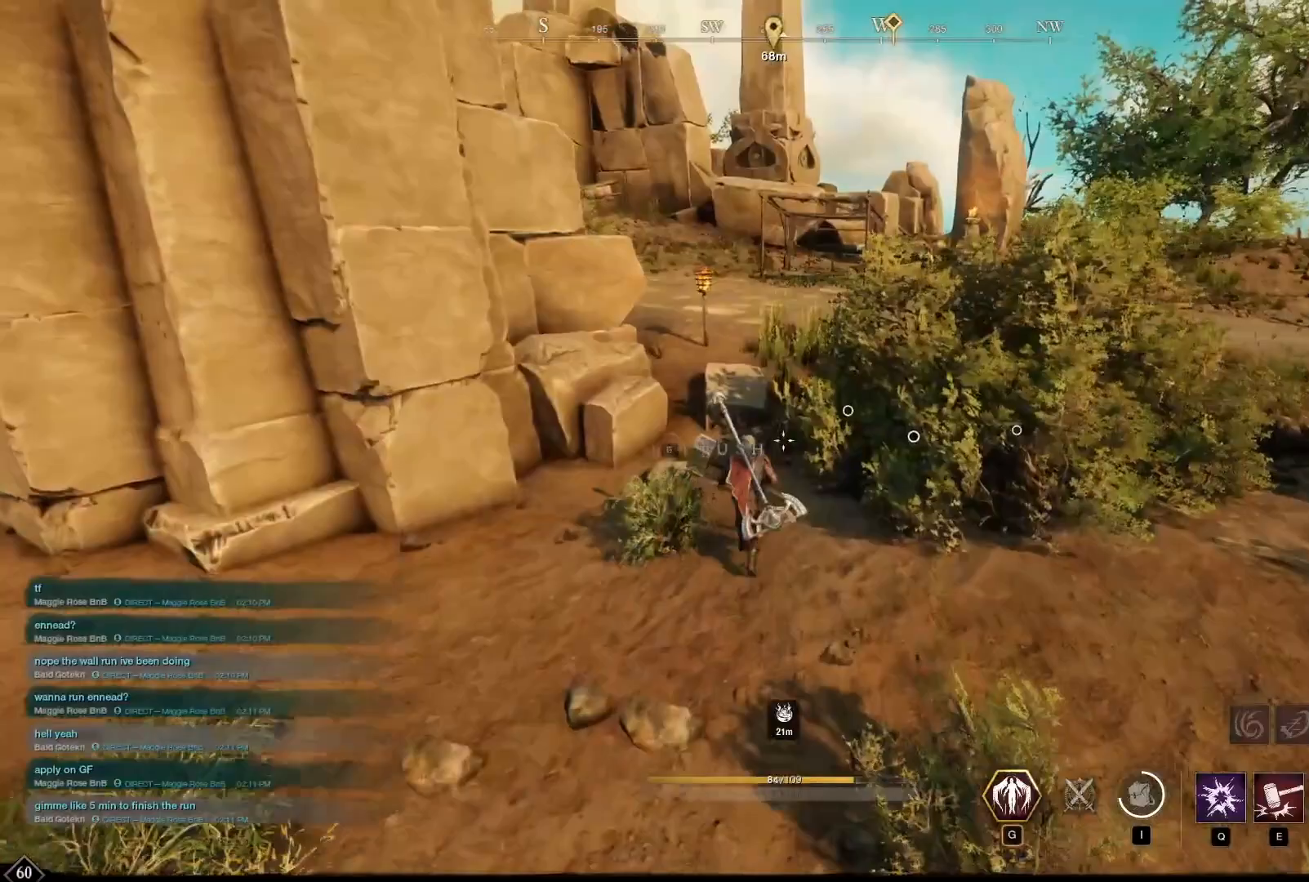
{"keys": [], "mouse": [], "events": [[250, "space", "down"], [458, "space", "up"]]}
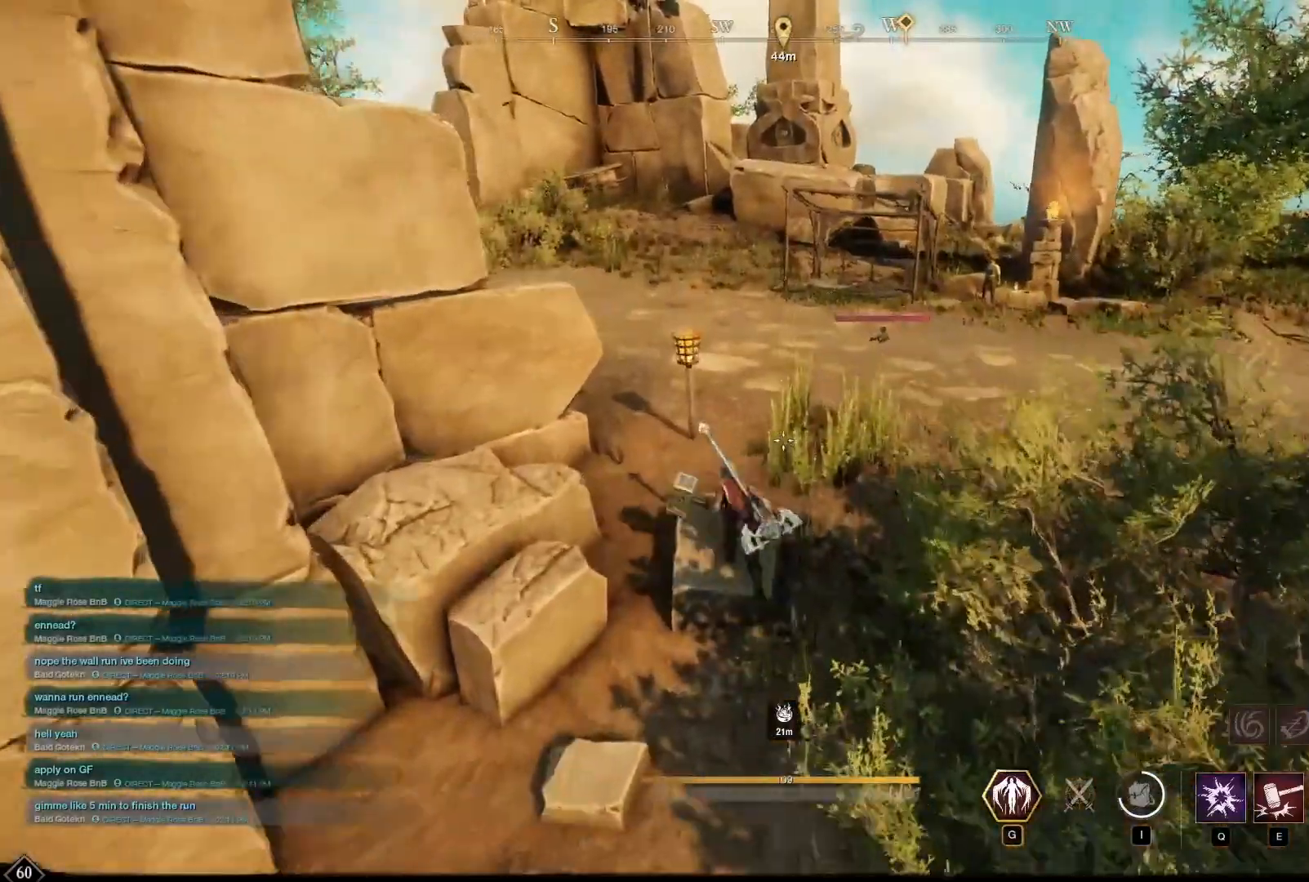
{"keys": ["w"], "mouse": [], "events": [[417, "w", "down"]]}
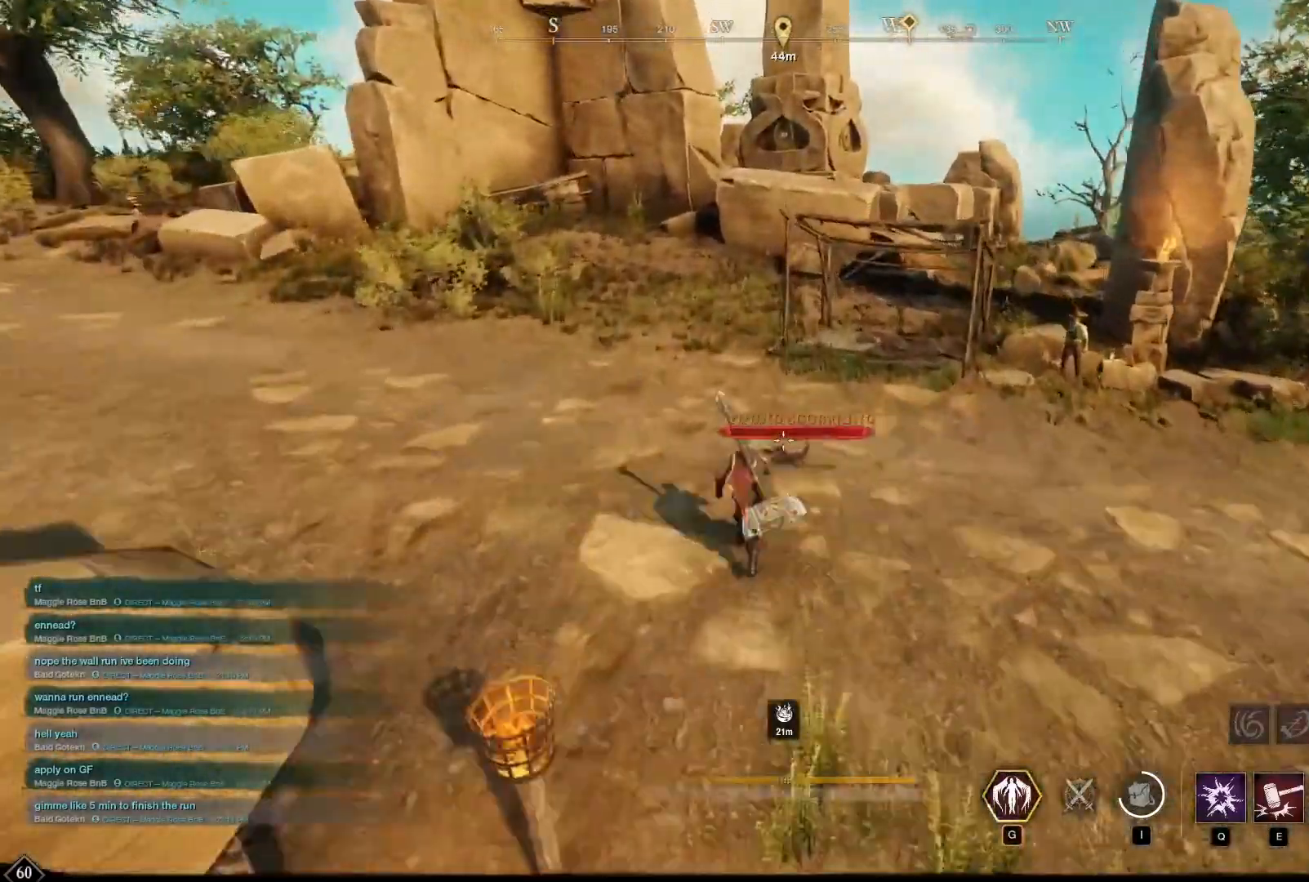
{"keys": ["w"], "mouse": [], "events": [[42, "shift", "down"], [83, "shift", "up"], [167, "x", "down"], [208, "w", "up"], [208, "x", "up"], [500, "w", "down"]]}
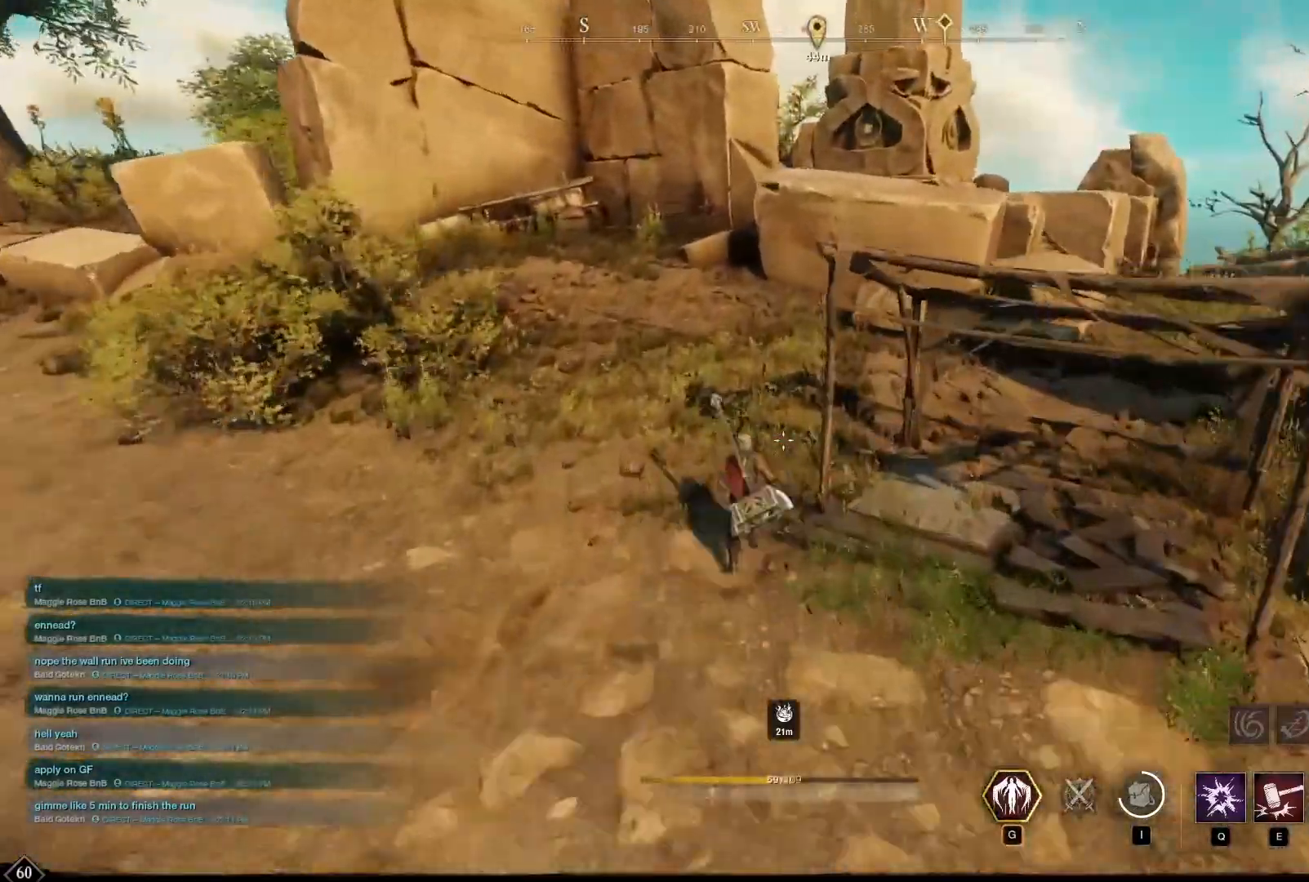
{"keys": ["w"], "mouse": []}
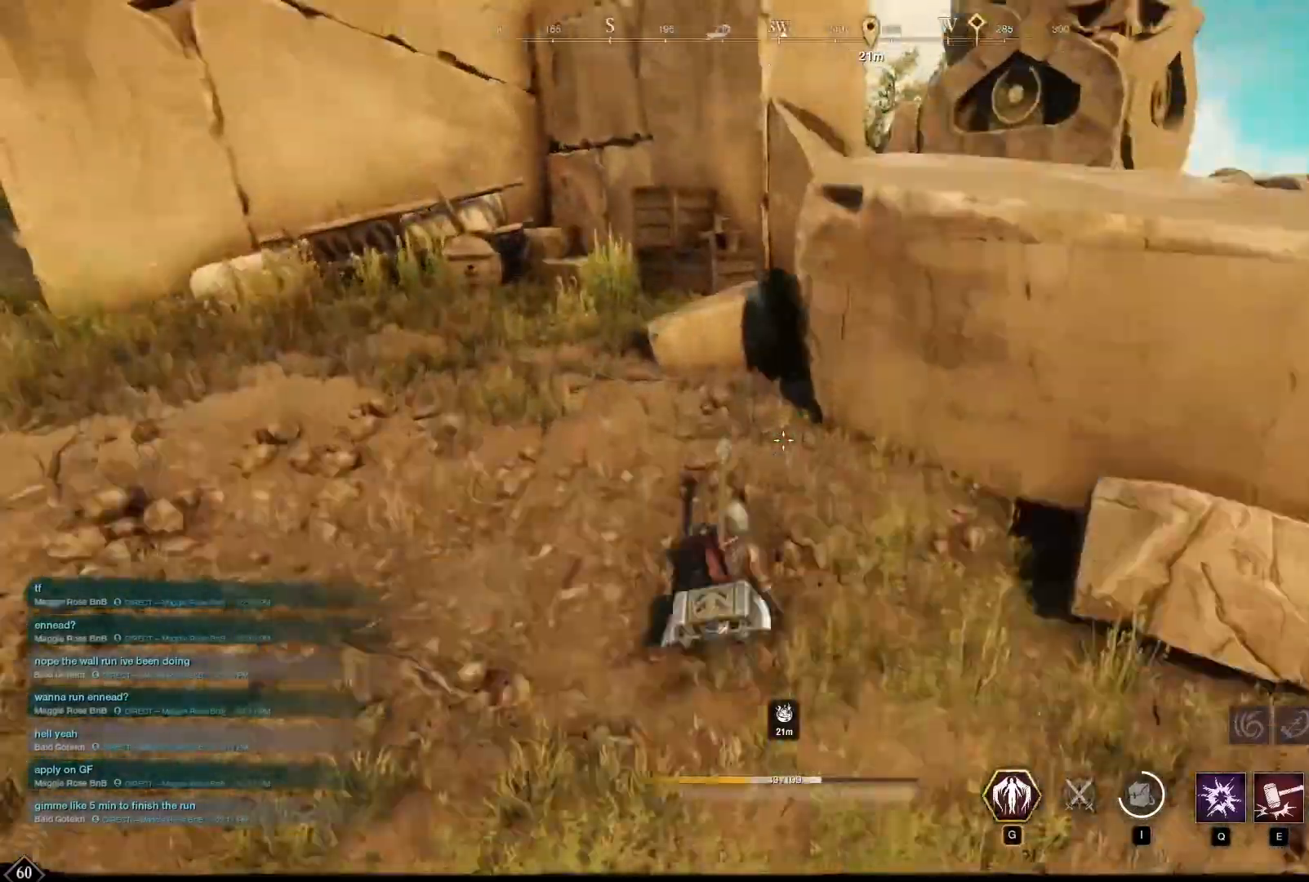
{"keys": ["space", "w"], "mouse": [], "events": [[208, "space", "down"], [375, "space", "up"], [417, "space", "down"]]}
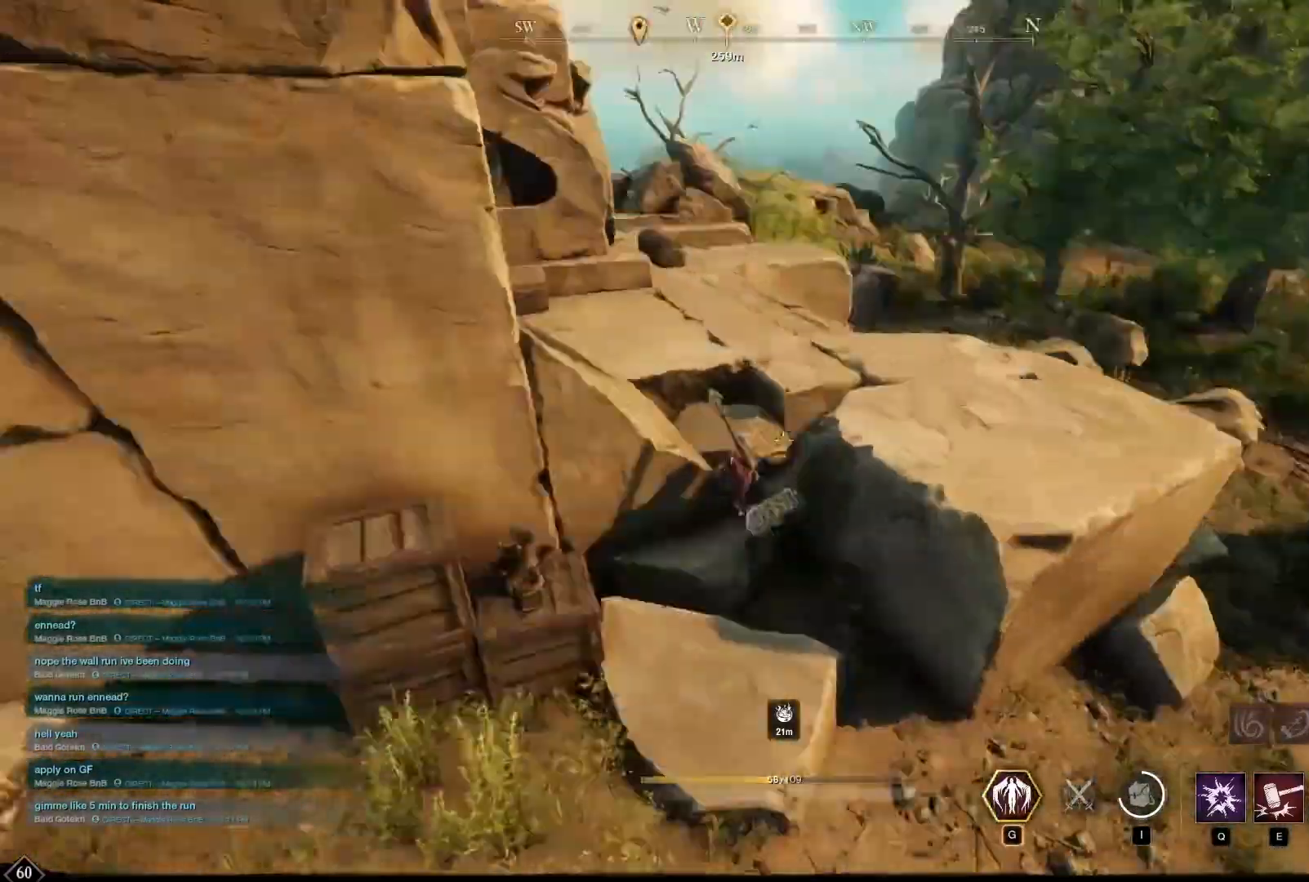
{"keys": ["w"], "mouse": [], "events": [[83, "space", "up"], [208, "space", "down"], [417, "space", "up"]]}
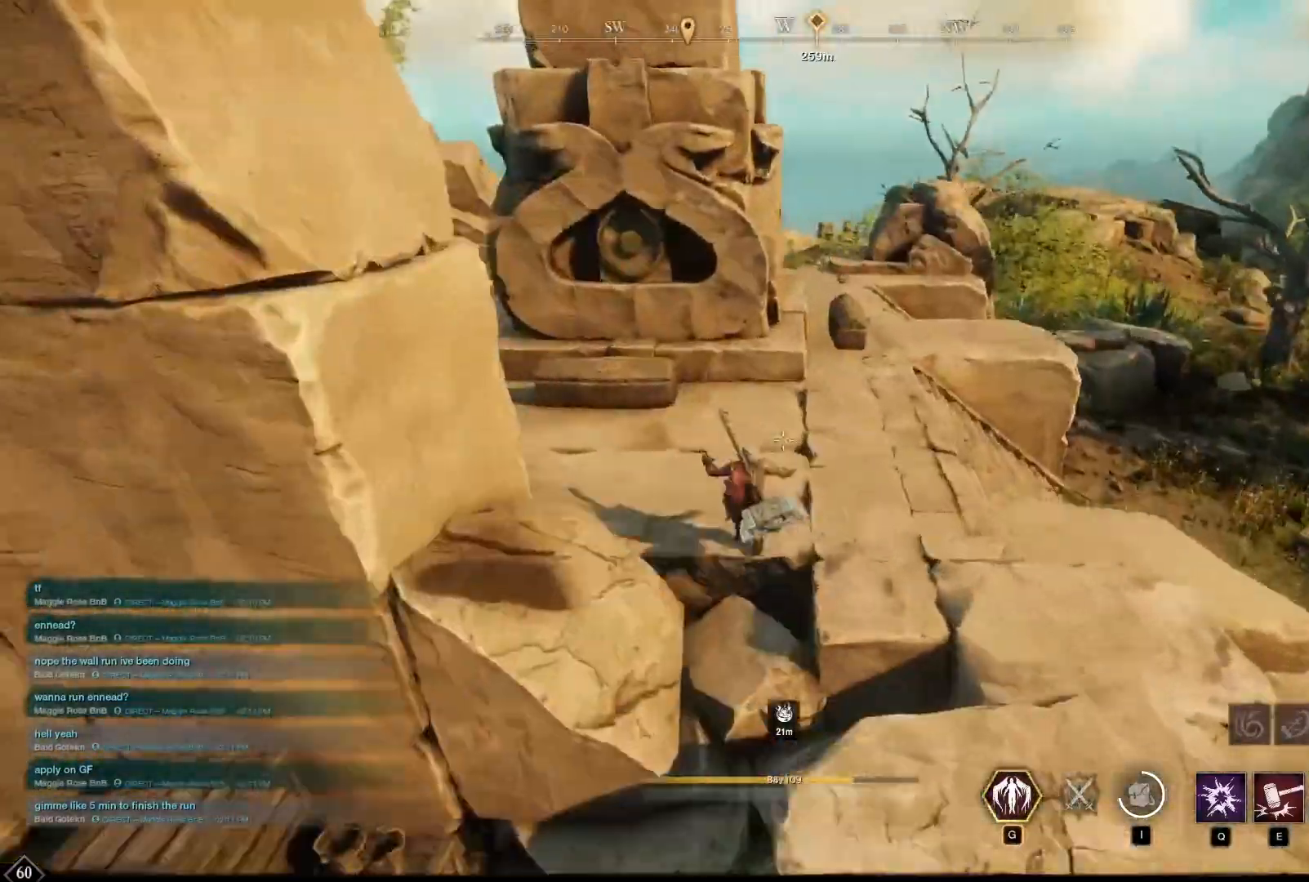
{"keys": [], "mouse": [], "events": [[375, "f", "down"], [417, "f", "up"], [417, "w", "up"]]}
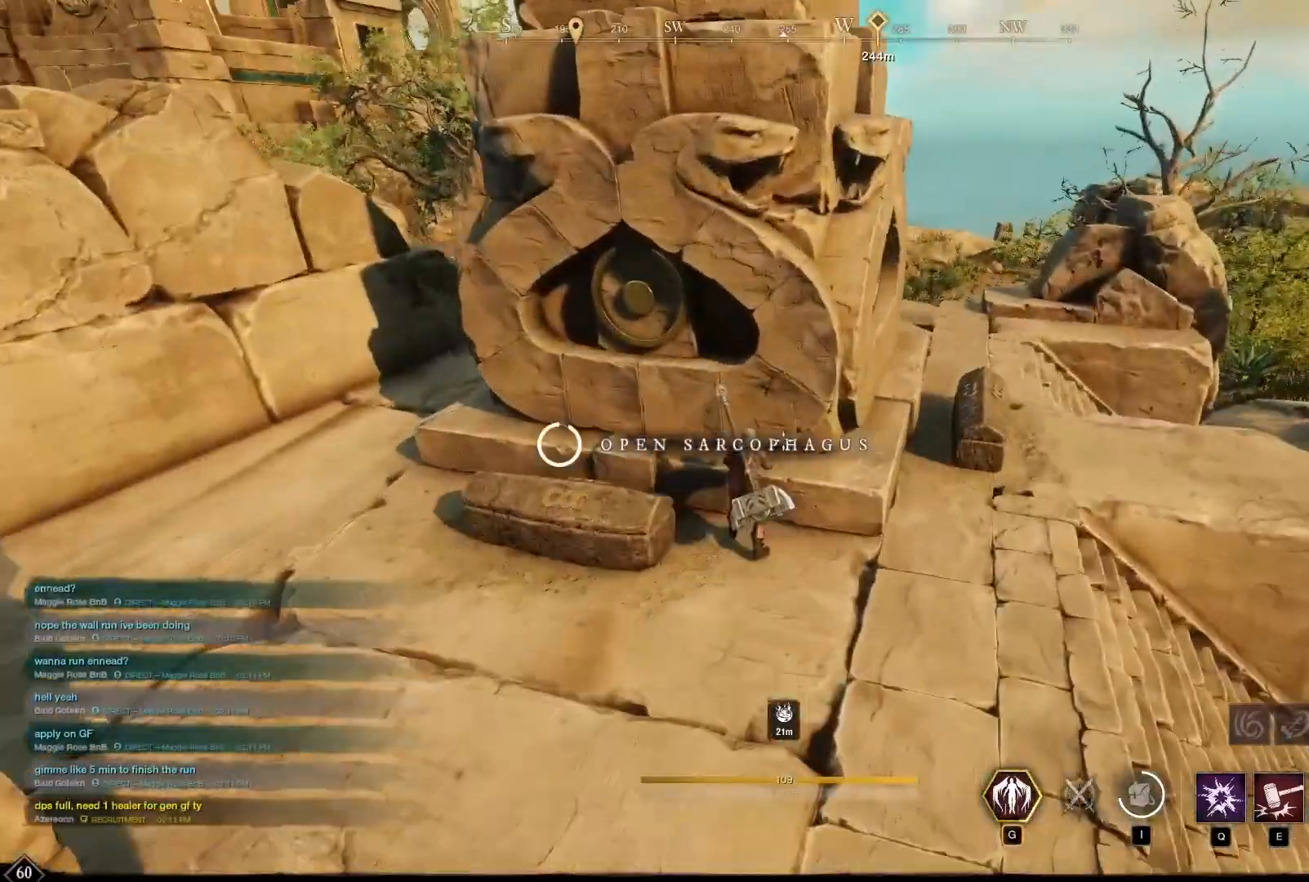
{"keys": [], "mouse": [], "events": []}
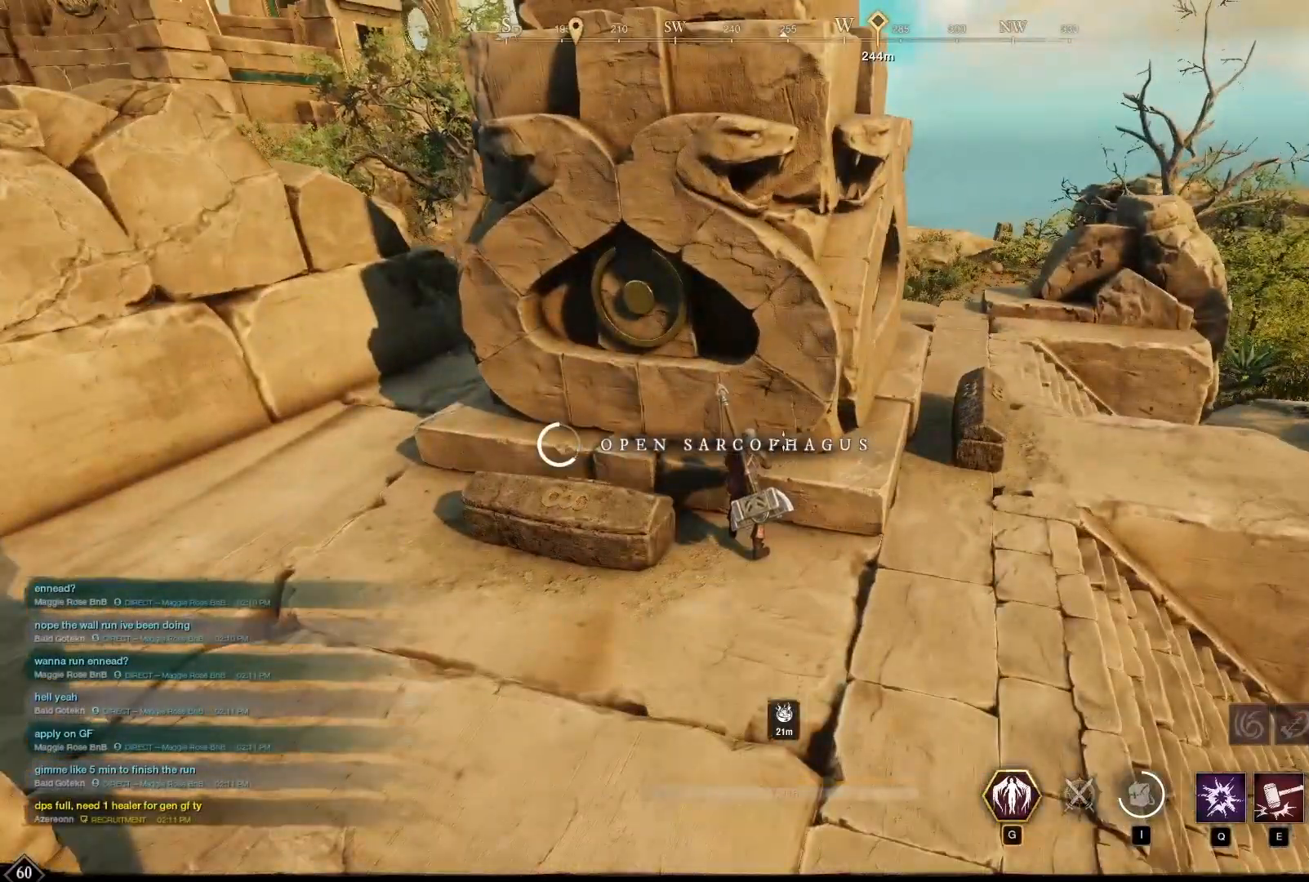
{"keys": [], "mouse": [], "events": []}
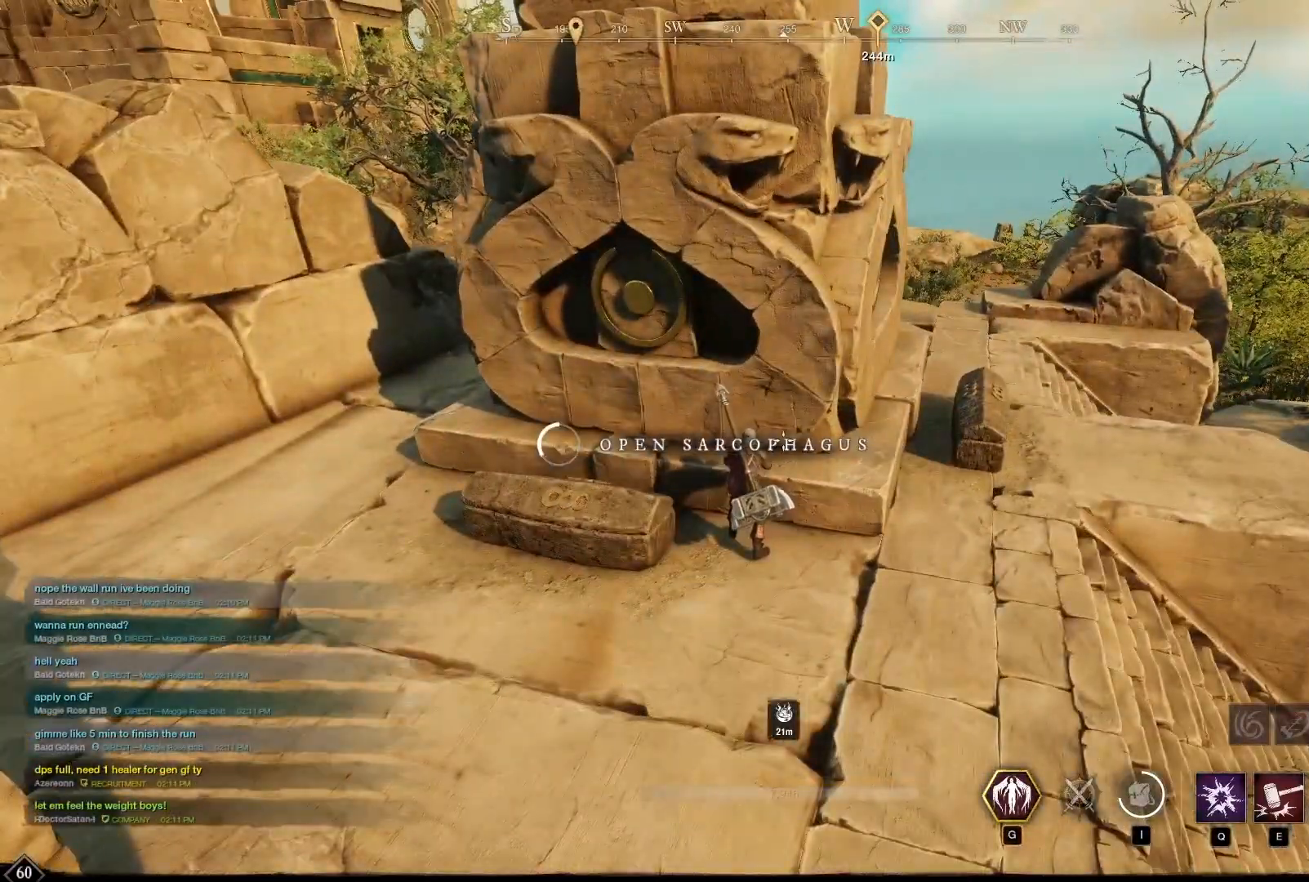
{"keys": [], "mouse": [], "events": []}
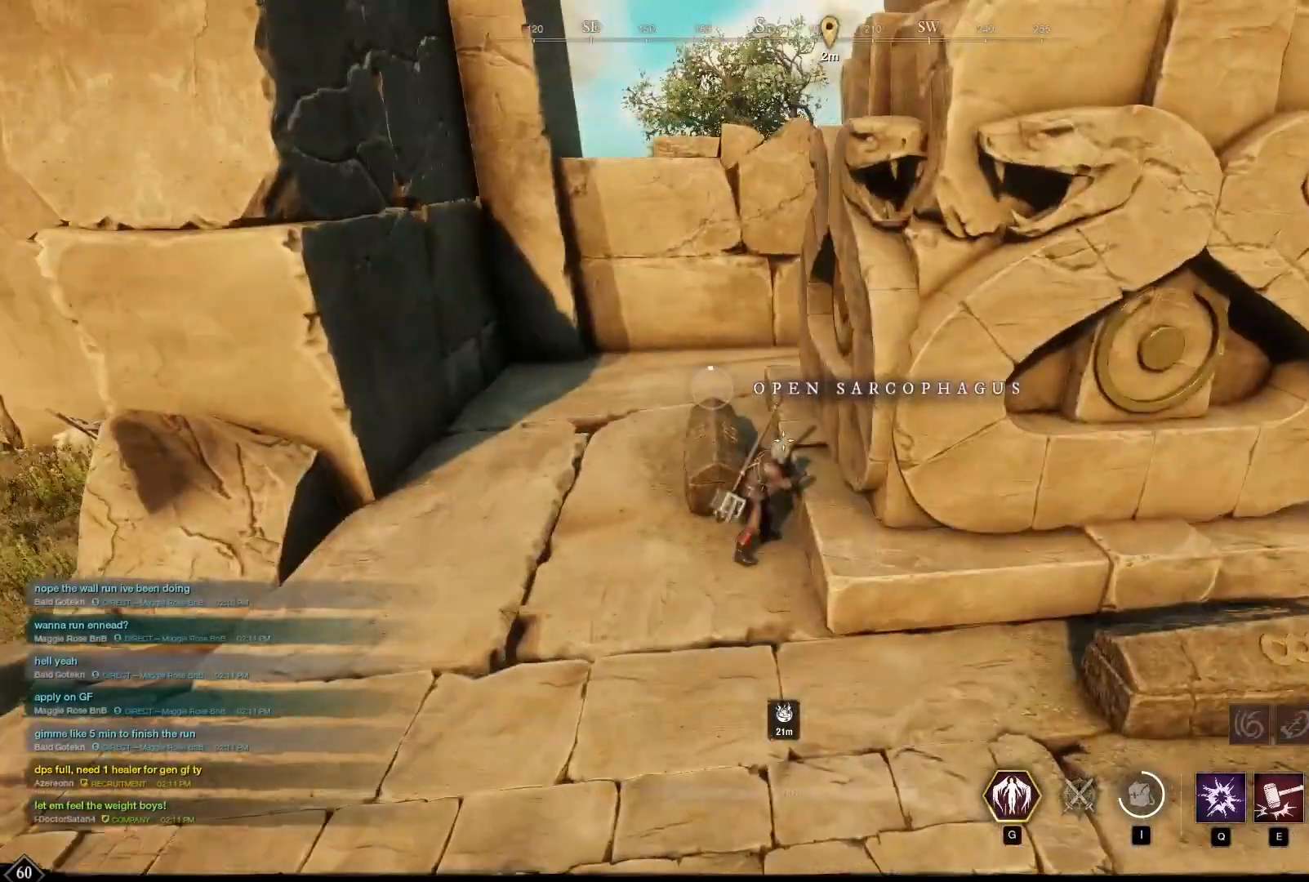
{"keys": ["f"], "mouse": [], "events": [[167, "d", "down"], [167, "w", "down"], [333, "d", "up"], [458, "f", "down"], [500, "w", "up"]]}
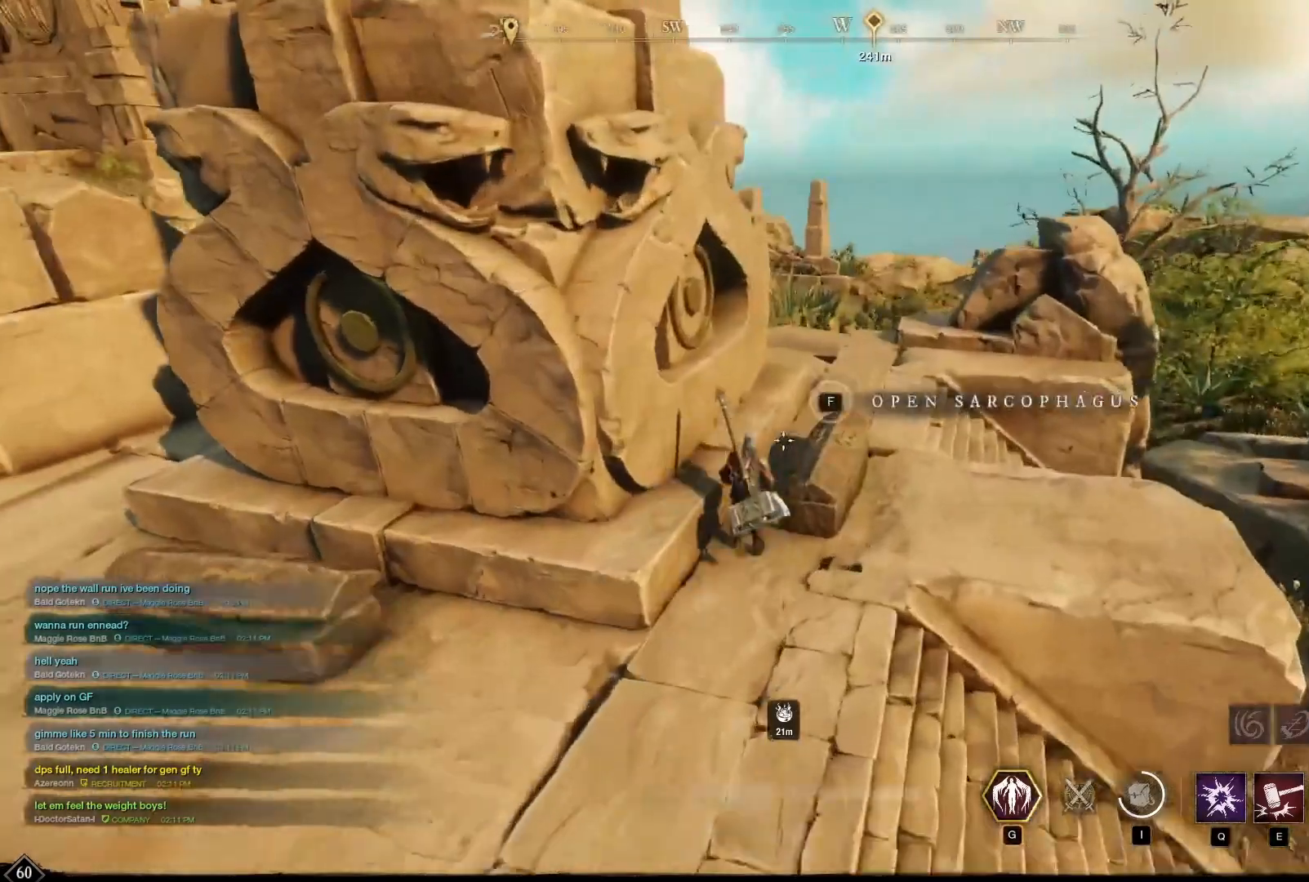
{"keys": [], "mouse": [], "events": [[42, "f", "up"]]}
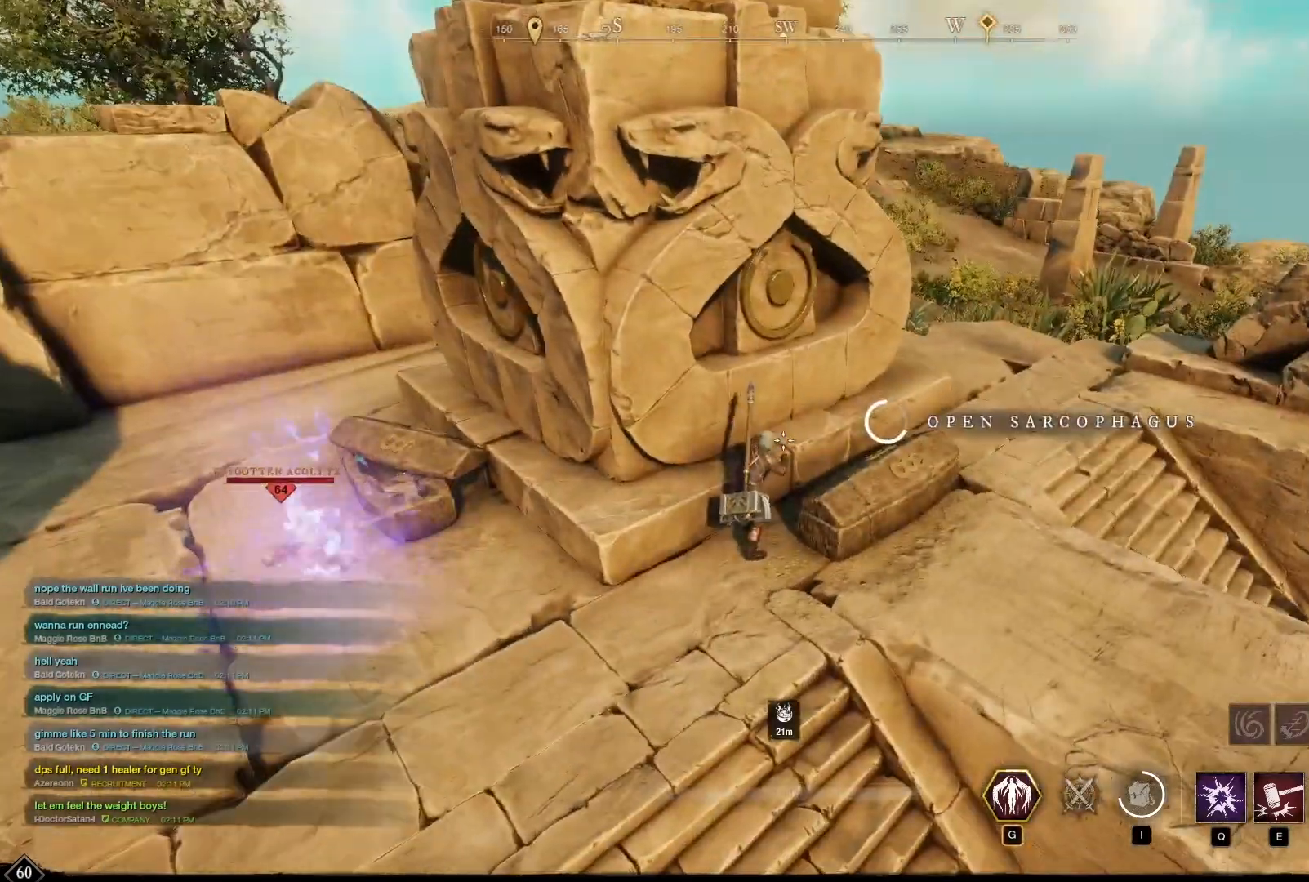
{"keys": [], "mouse": [], "events": []}
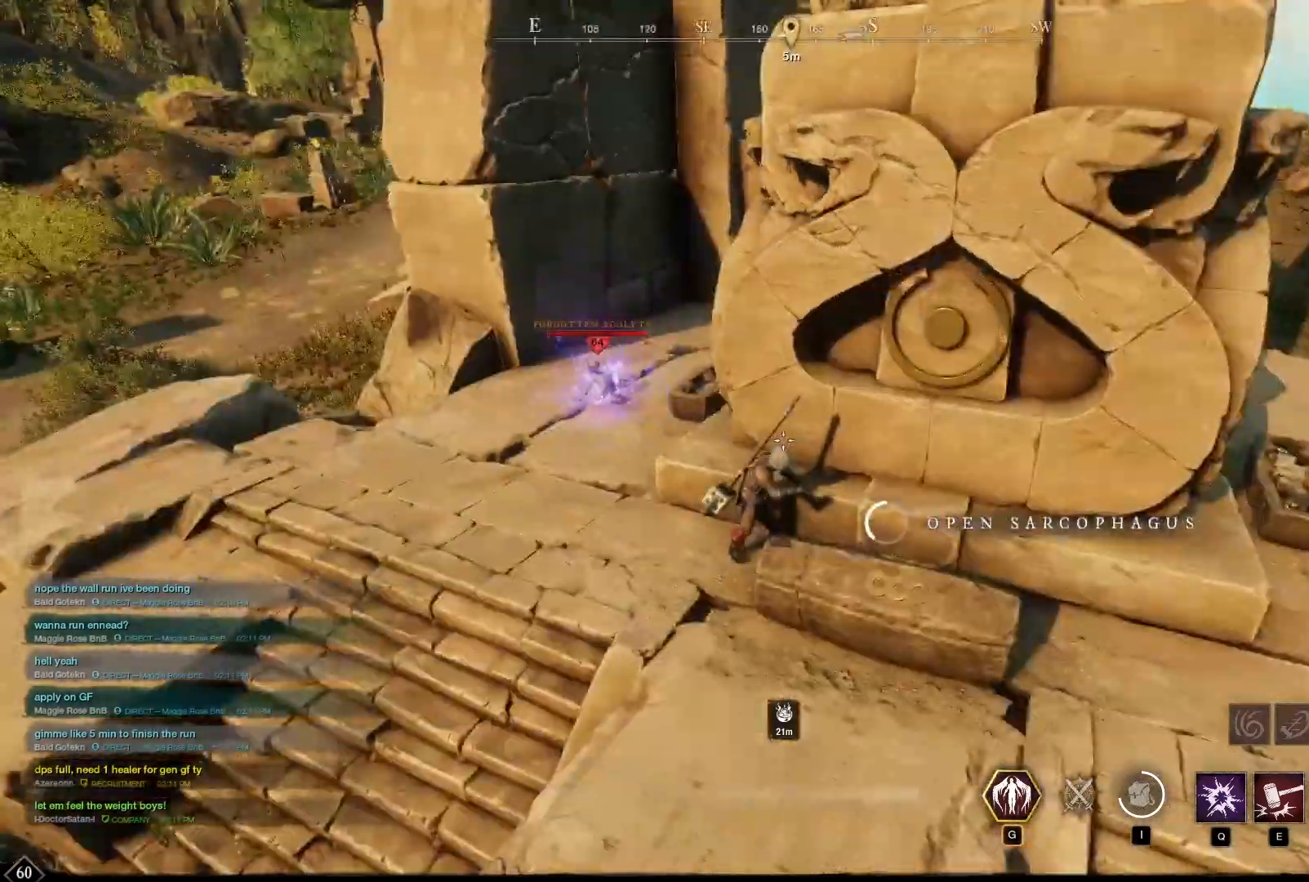
{"keys": [], "mouse": [], "events": []}
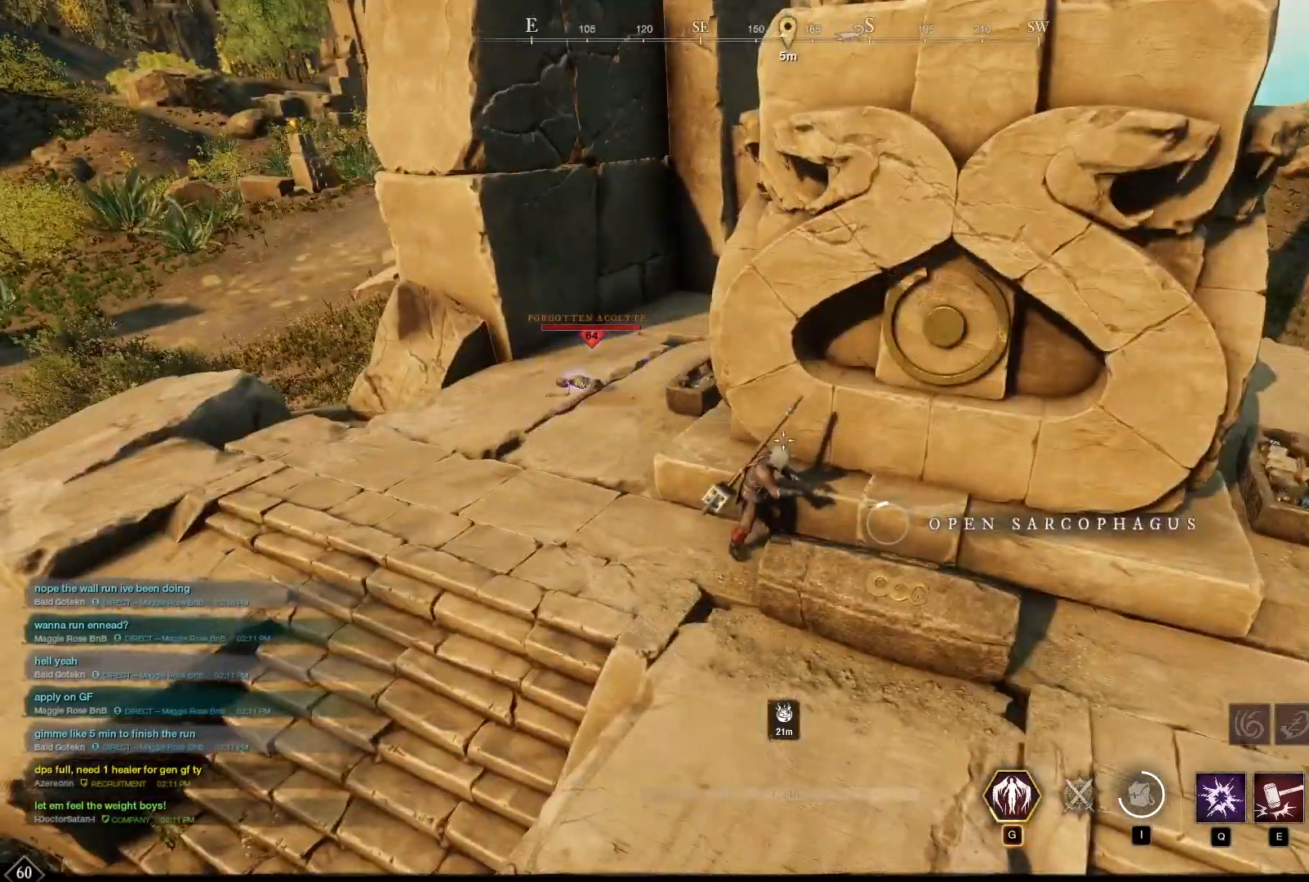
{"keys": ["a", "w"], "mouse": [], "events": [[250, "a", "down"], [250, "w", "down"]]}
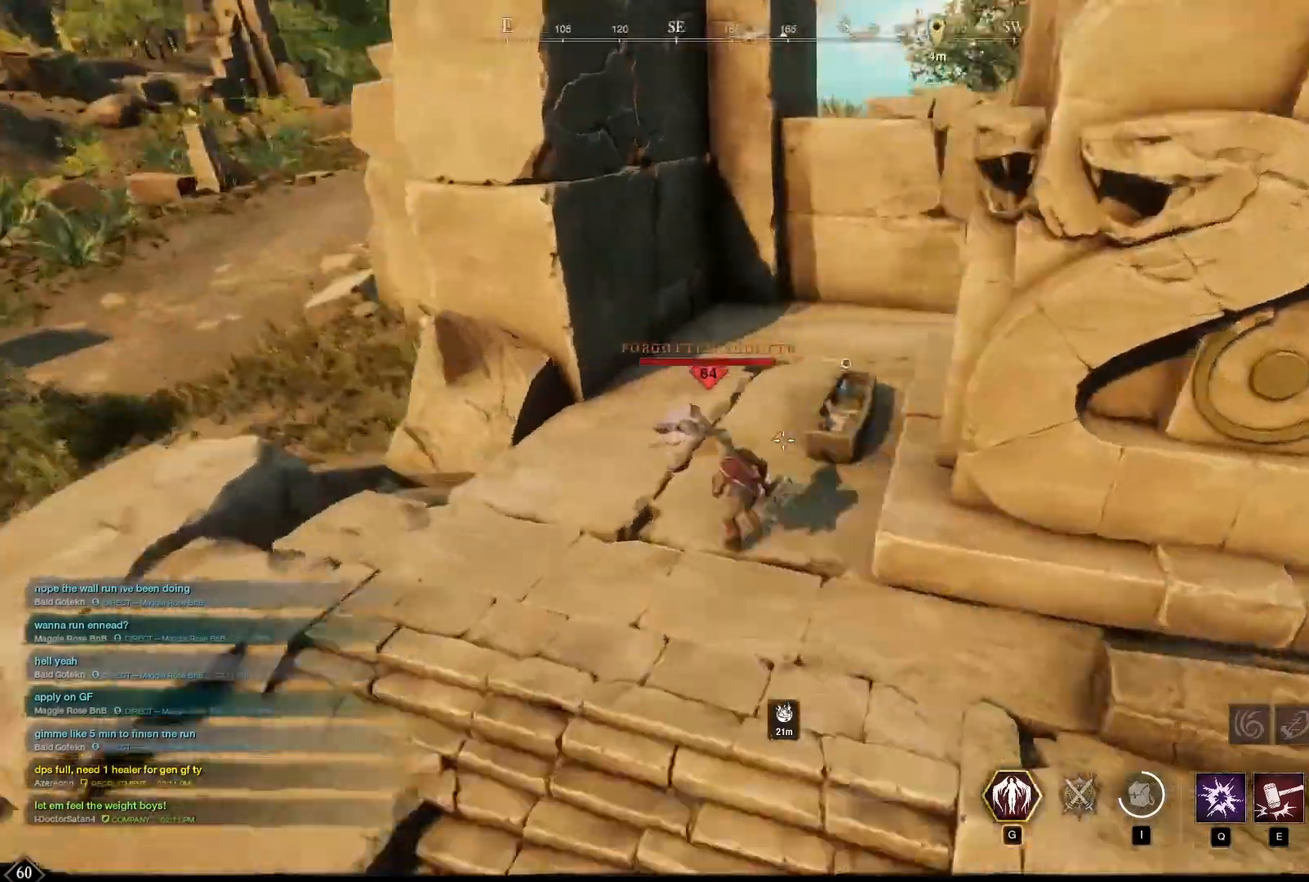
{"keys": ["d", "w"], "mouse": [], "events": [[83, "a", "up"], [83, "d", "down"]]}
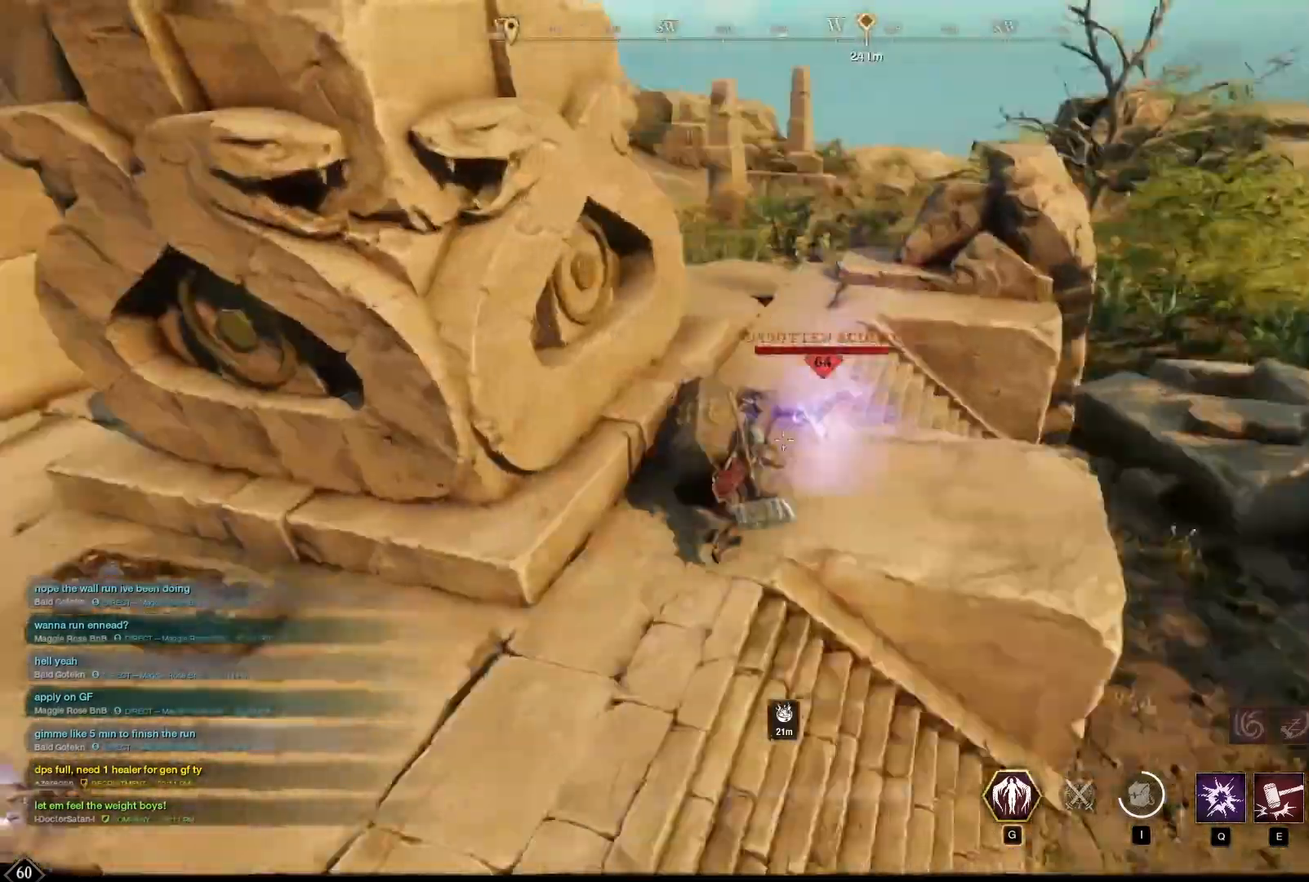
{"keys": ["a", "w"], "mouse": [], "events": [[83, "d", "up"], [167, "a", "down"]]}
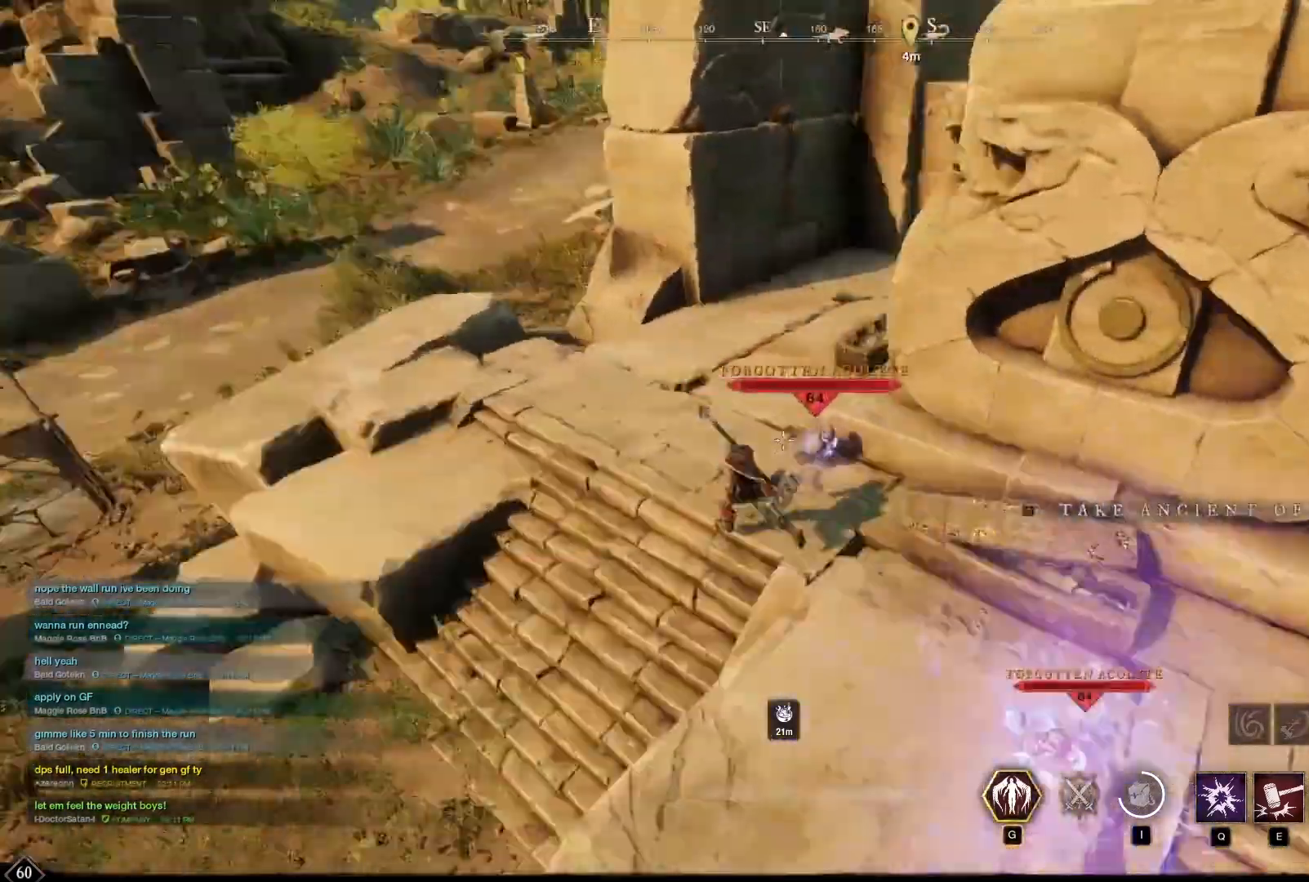
{"keys": ["q", "w"], "mouse": ["left"], "events": [[42, "mouse_left", "down"], [125, "a", "up"], [500, "q", "down"]]}
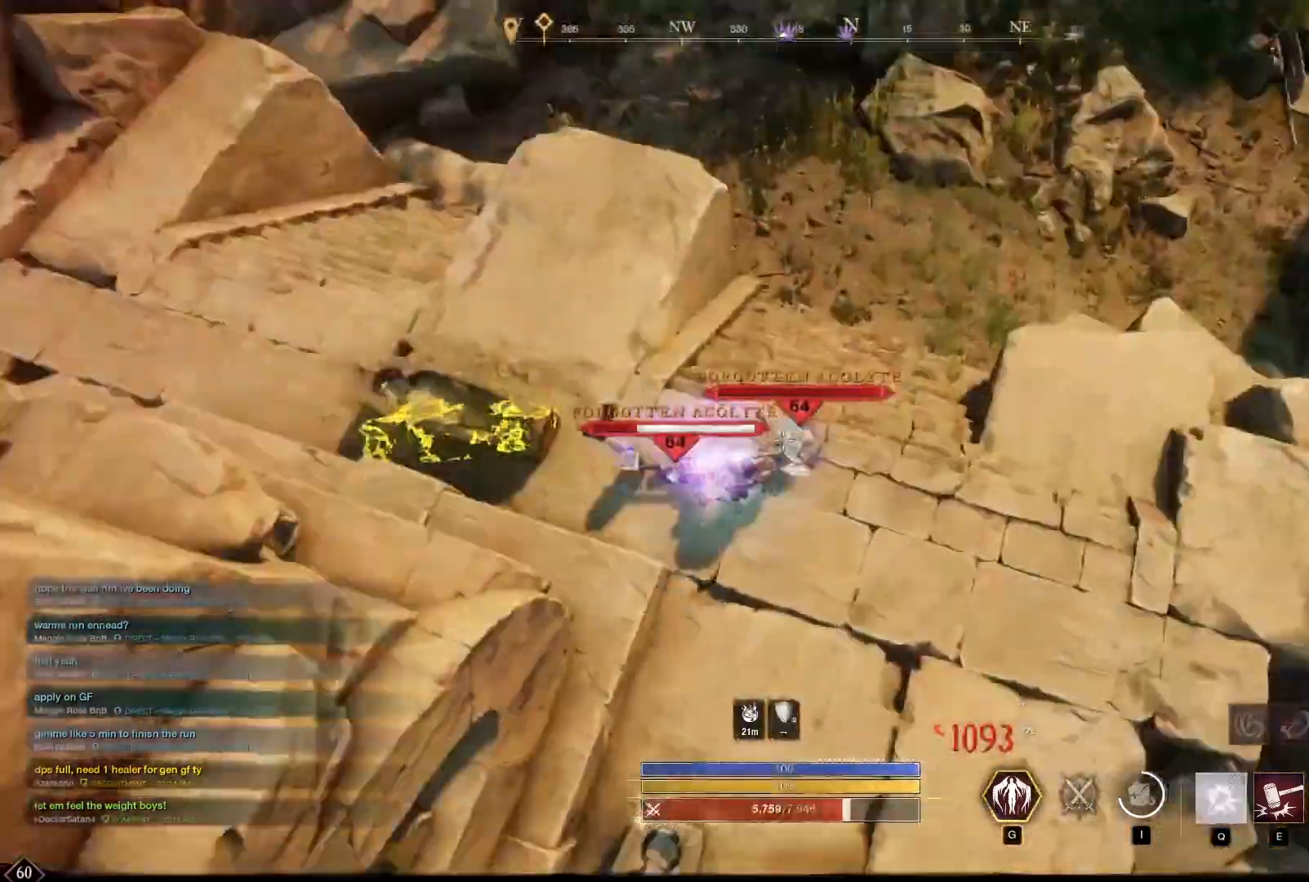
{"keys": [], "mouse": [], "events": [[42, "mouse_left", "up"], [208, "q", "up"], [333, "w", "up"], [375, "mouse_left", "down"], [458, "mouse_left", "up"]]}
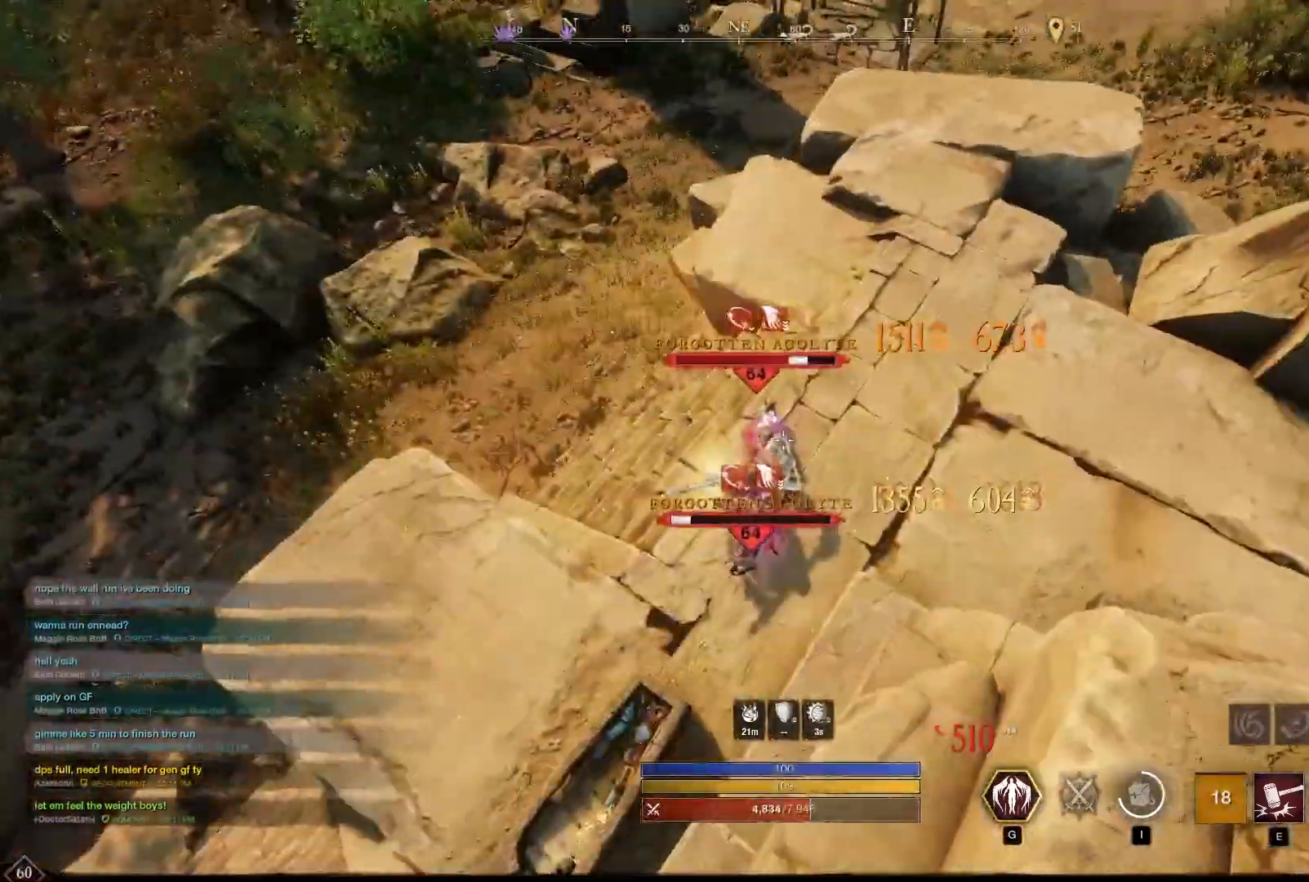
{"keys": [], "mouse": ["left"], "events": [[208, "r", "down"], [292, "r", "up"], [500, "mouse_left", "down"]]}